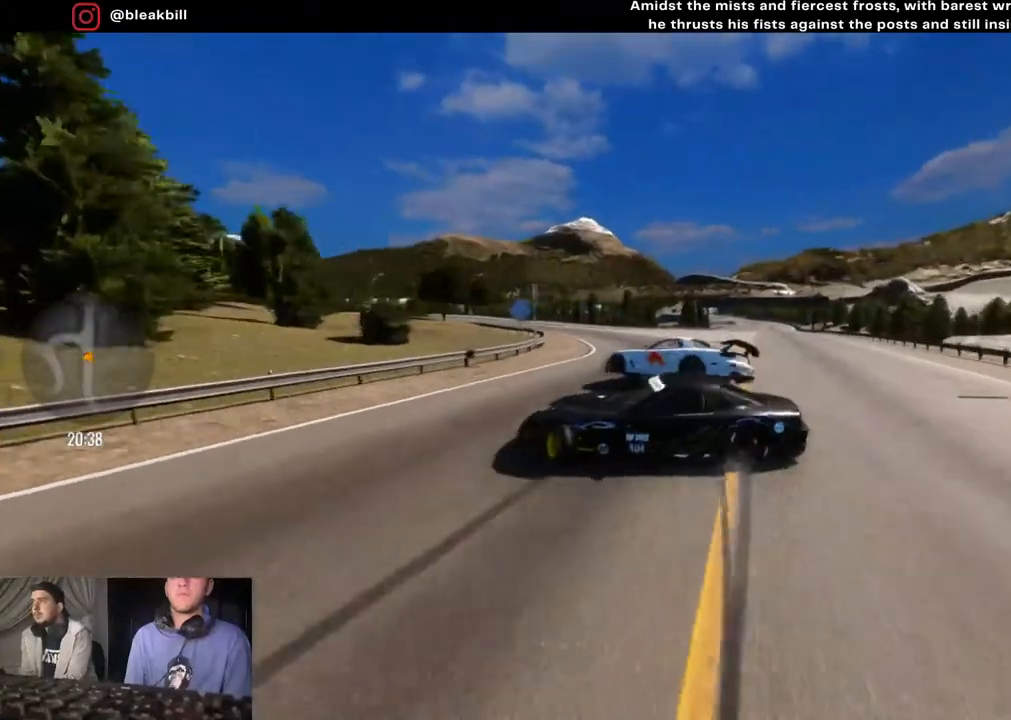
Gameplay with a controller (PlayStation layout); each line is a JSON object with the inputs held at the frame after it. "events" lists button and stick changes between this image and that frame as [ms after this image, input, new state], when the widget could be followed in between.
{"buttons": ["R2"], "left_stick": "right", "right_stick": "center", "events": [[133, "left_stick", "right"], [217, "CROSS", "up"]]}
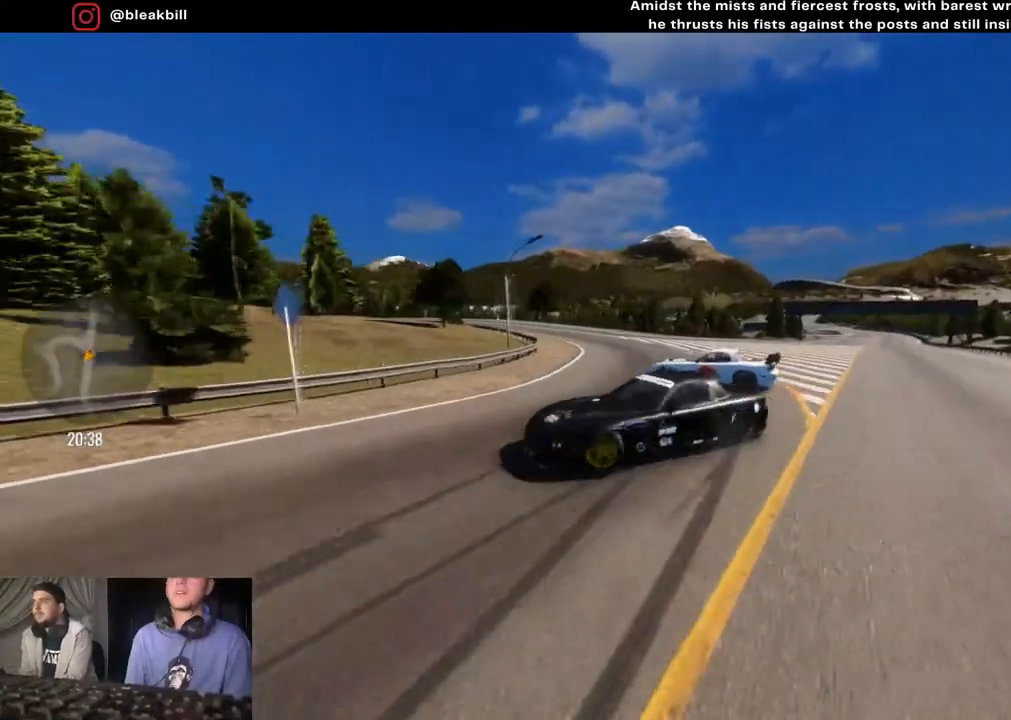
{"buttons": ["R2"], "left_stick": "right", "right_stick": "center", "events": []}
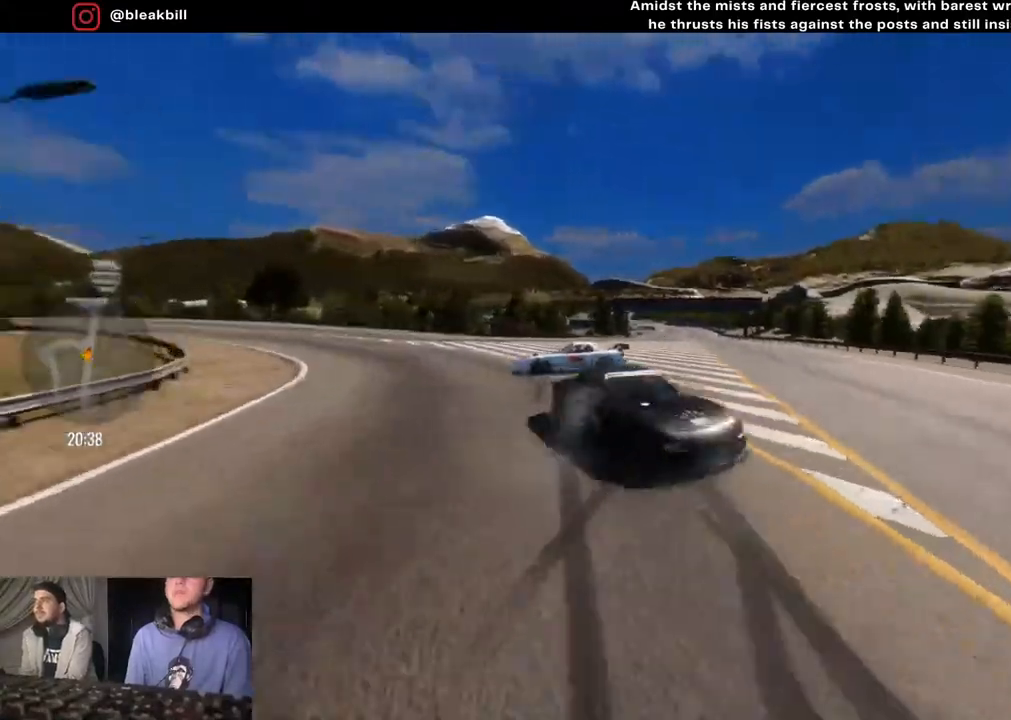
{"buttons": ["R2"], "left_stick": "left", "right_stick": "center", "events": [[17, "L1", "down"], [367, "left_stick", "up-left"], [417, "left_stick", "left"], [483, "L1", "up"]]}
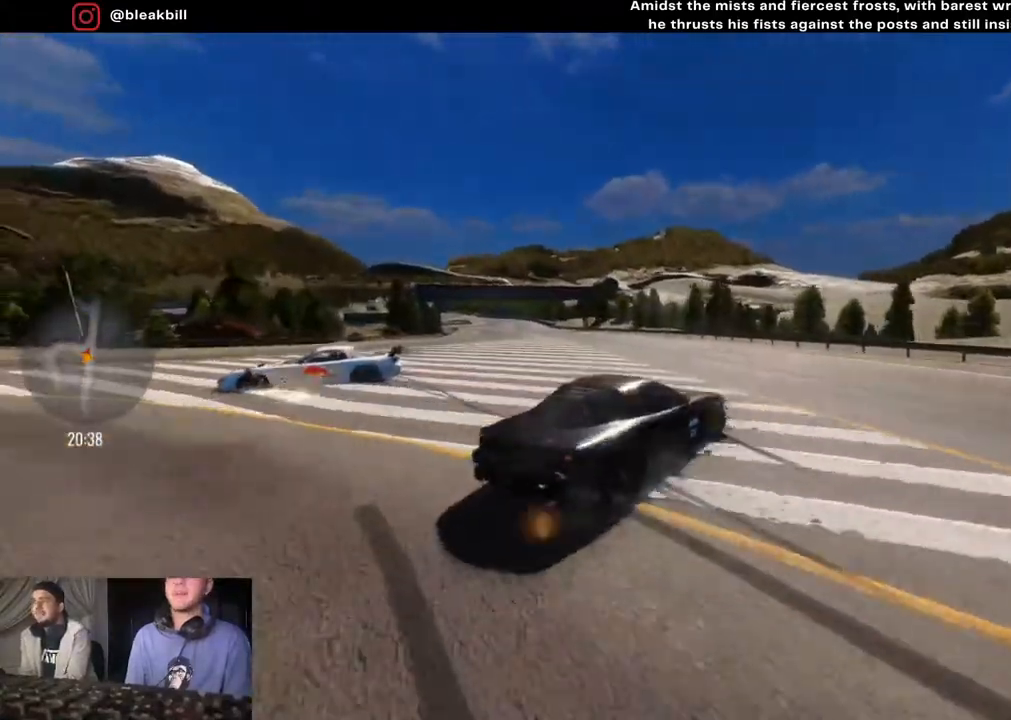
{"buttons": ["R2"], "left_stick": "left", "right_stick": "center", "events": [[83, "R2", "up"], [367, "R2", "down"]]}
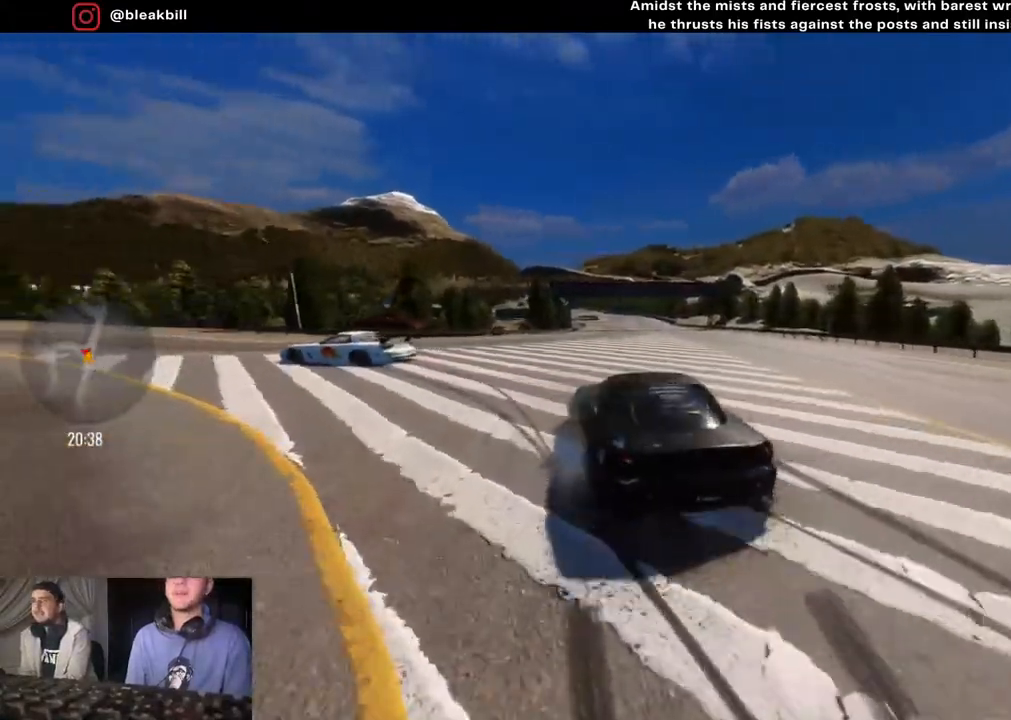
{"buttons": ["R2"], "left_stick": "left", "right_stick": "center", "events": [[33, "R2", "up"], [133, "left_stick", "center"], [183, "left_stick", "left"], [233, "R2", "down"], [400, "left_stick", "center"], [450, "left_stick", "left"]]}
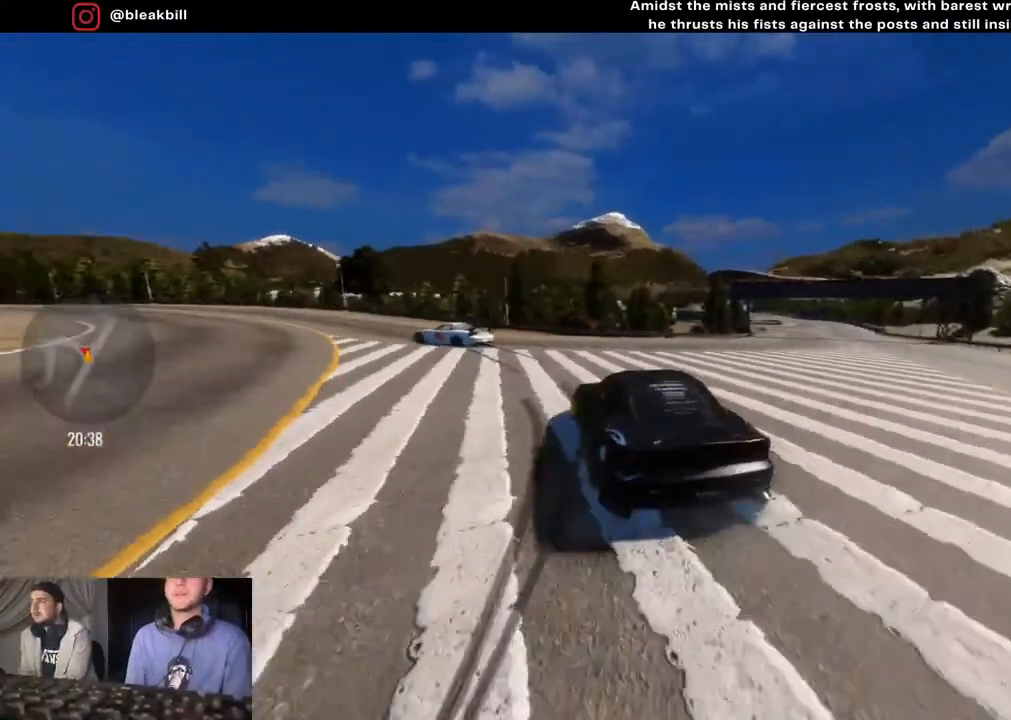
{"buttons": ["R2"], "left_stick": "center", "right_stick": "center", "events": [[250, "CIRCLE", "down"], [367, "CIRCLE", "up"], [383, "left_stick", "center"]]}
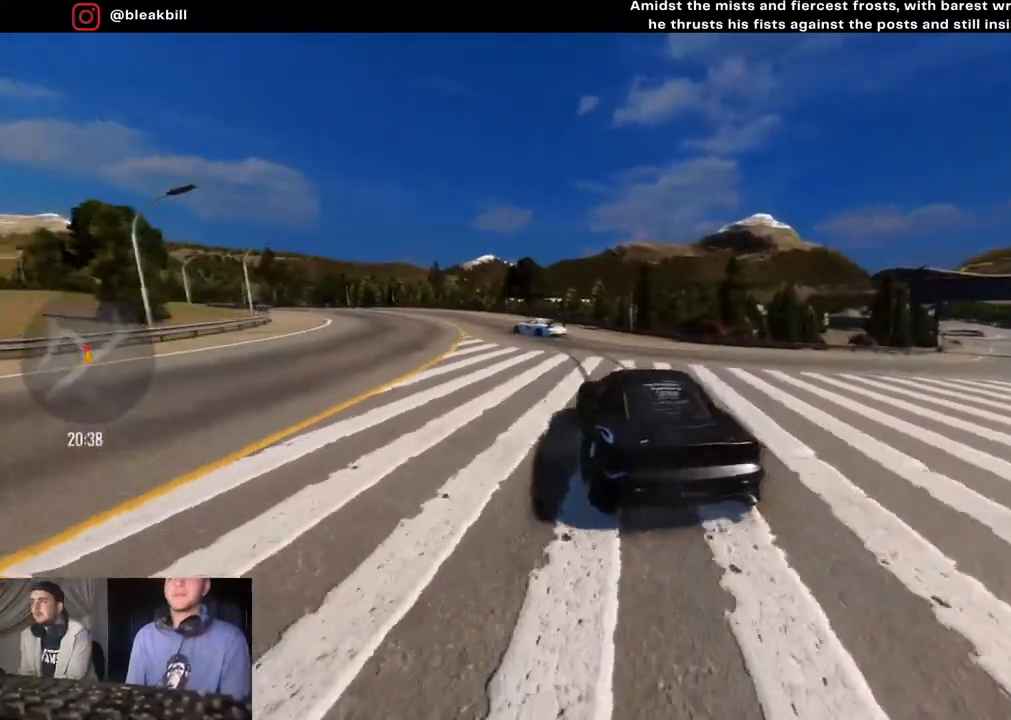
{"buttons": ["R2"], "left_stick": "left", "right_stick": "center", "events": [[67, "left_stick", "left"], [333, "left_stick", "center"], [483, "left_stick", "left"]]}
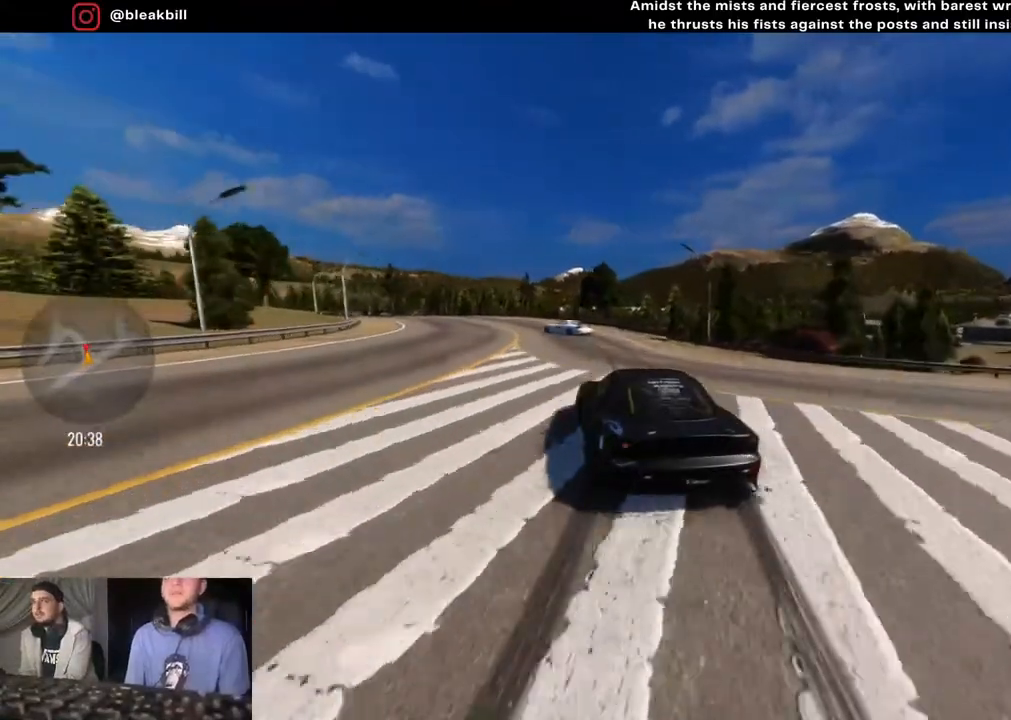
{"buttons": ["R2"], "left_stick": "center", "right_stick": "center", "events": [[83, "CIRCLE", "down"], [133, "left_stick", "center"], [167, "CIRCLE", "up"], [183, "left_stick", "left"], [350, "left_stick", "center"]]}
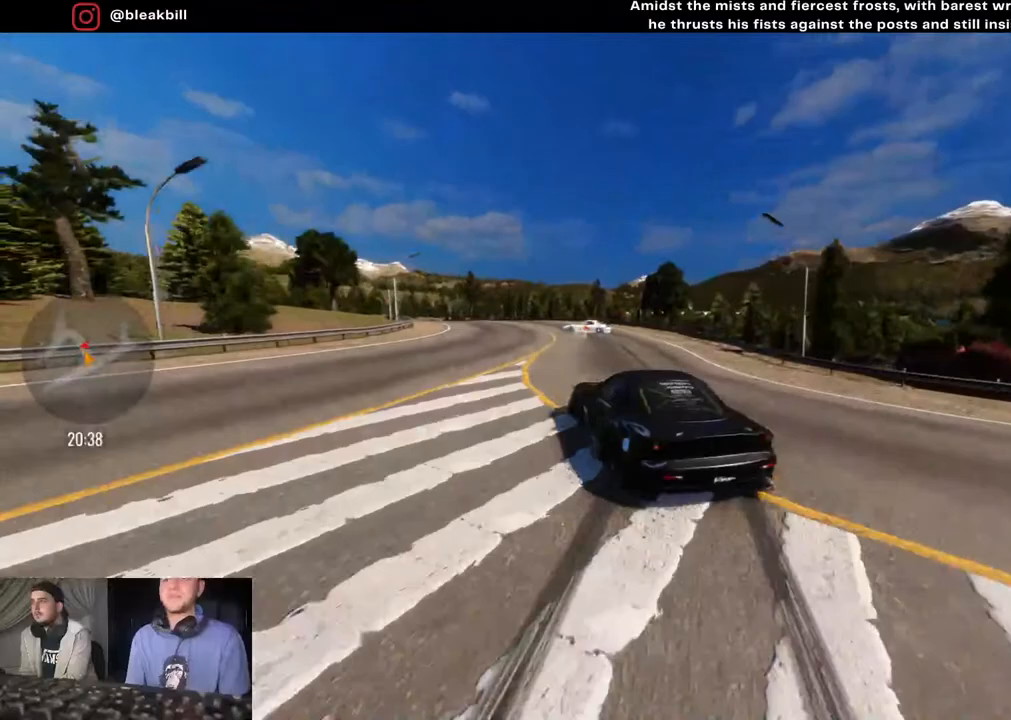
{"buttons": ["R2"], "left_stick": "left", "right_stick": "center", "events": [[50, "left_stick", "left"], [217, "left_stick", "center"], [367, "left_stick", "left"]]}
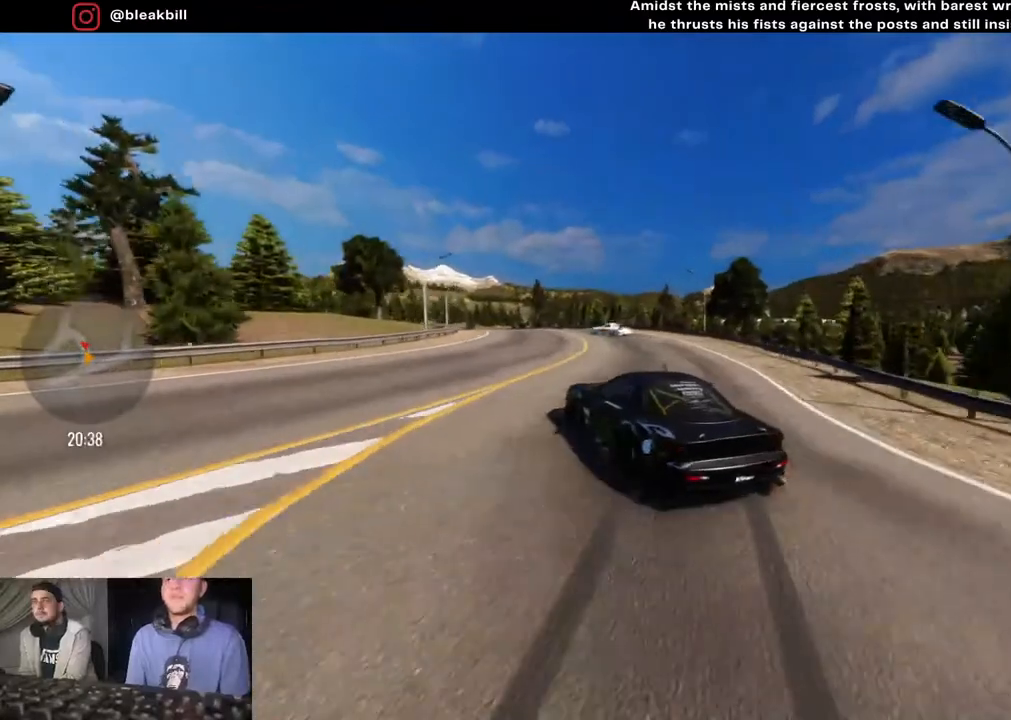
{"buttons": ["R2"], "left_stick": "left", "right_stick": "center", "events": [[17, "left_stick", "center"], [350, "left_stick", "left"]]}
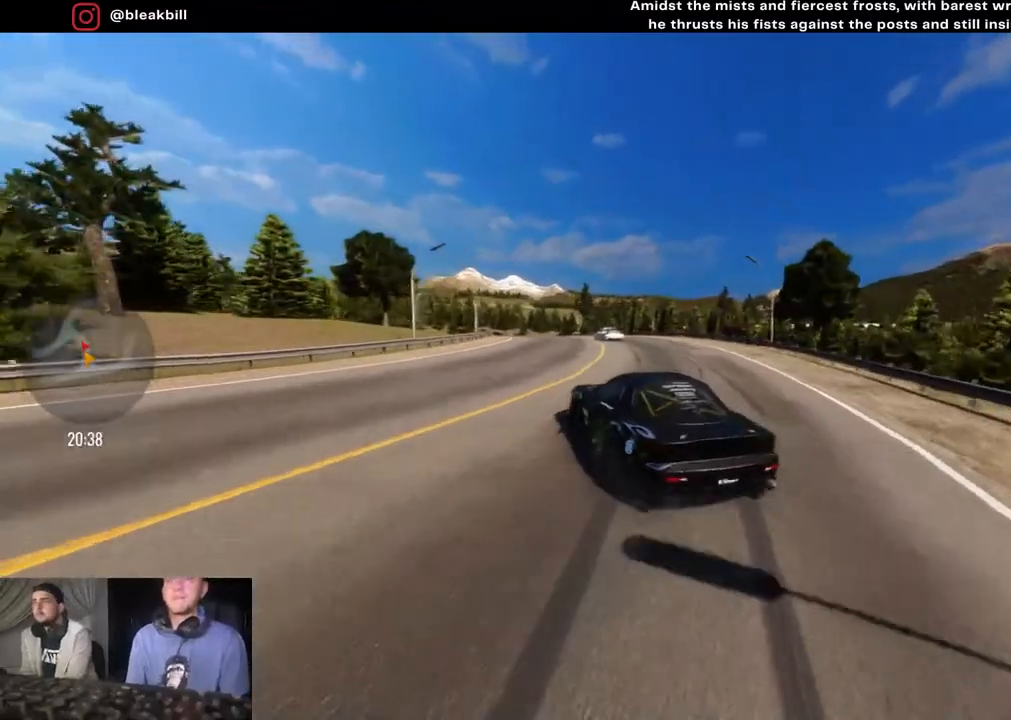
{"buttons": ["R2"], "left_stick": "left", "right_stick": "center", "events": [[167, "left_stick", "center"], [250, "left_stick", "left"], [417, "left_stick", "center"], [483, "left_stick", "left"]]}
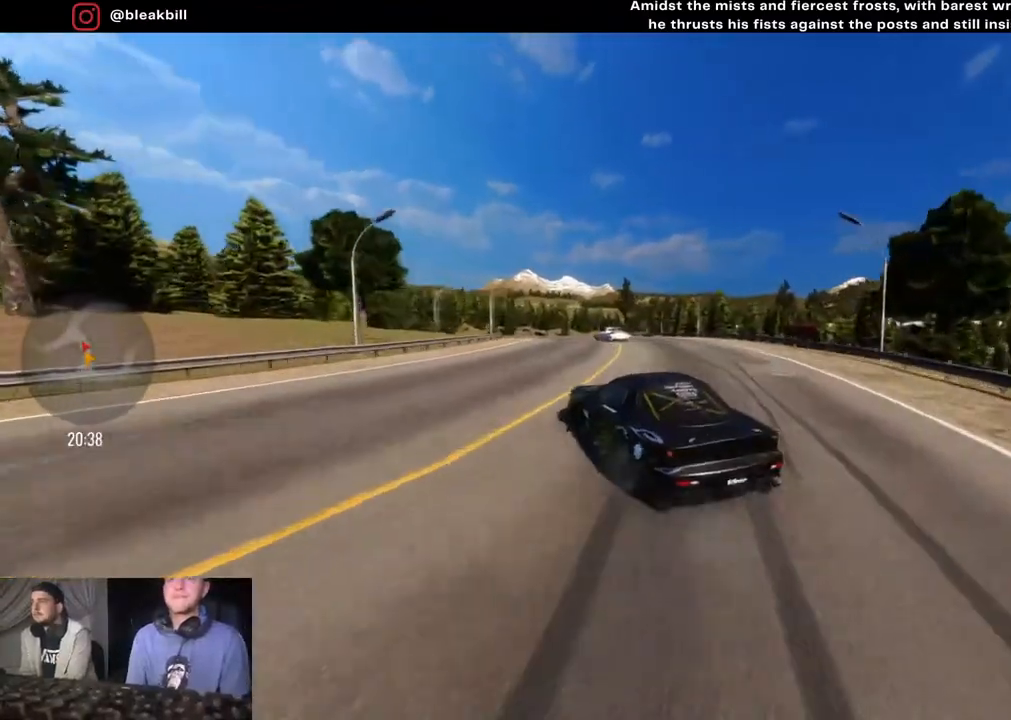
{"buttons": ["R2"], "left_stick": "center", "right_stick": "center", "events": [[150, "left_stick", "center"], [233, "left_stick", "left"], [417, "left_stick", "center"]]}
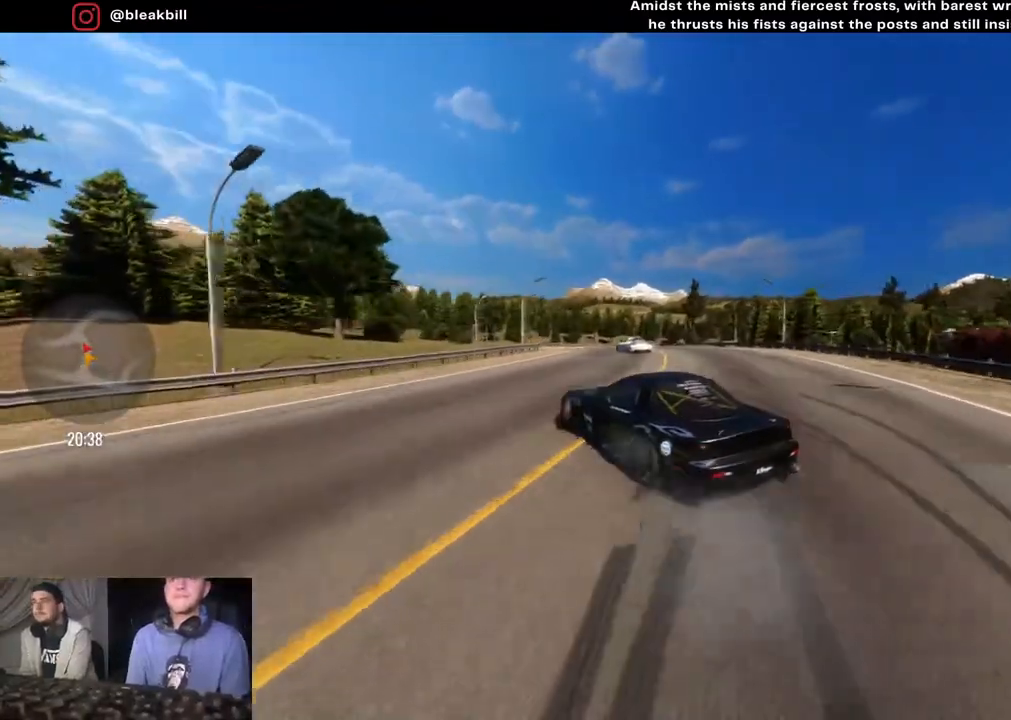
{"buttons": ["R2"], "left_stick": "left", "right_stick": "center", "events": [[33, "left_stick", "left"], [217, "left_stick", "center"], [300, "left_stick", "left"]]}
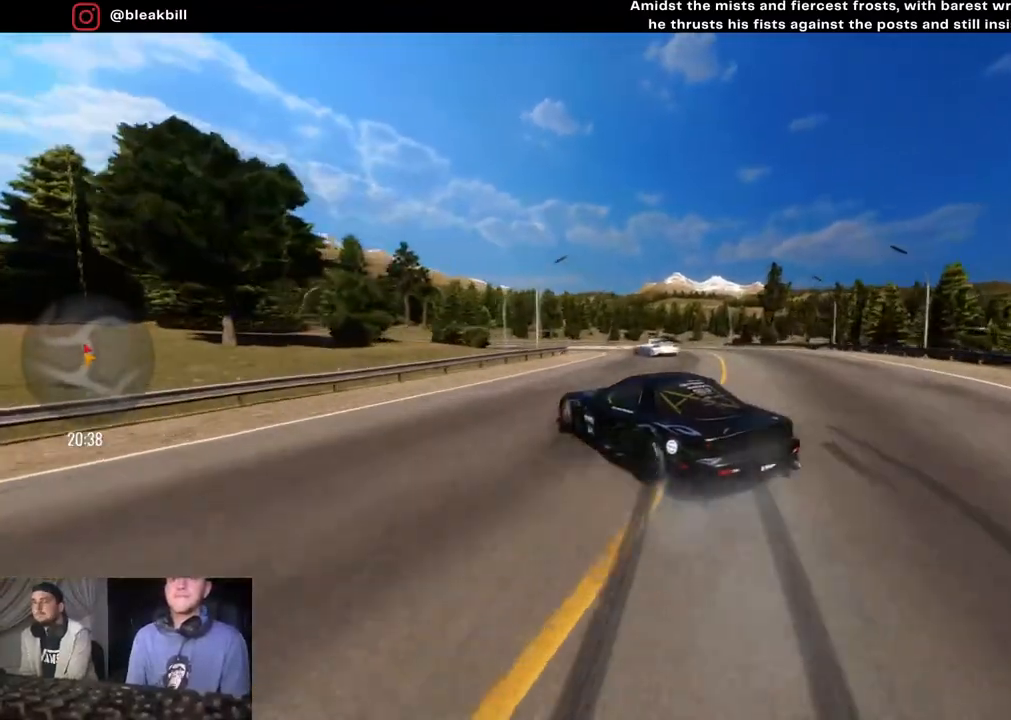
{"buttons": ["R2"], "left_stick": "right", "right_stick": "center", "events": [[217, "left_stick", "center"], [500, "left_stick", "right"]]}
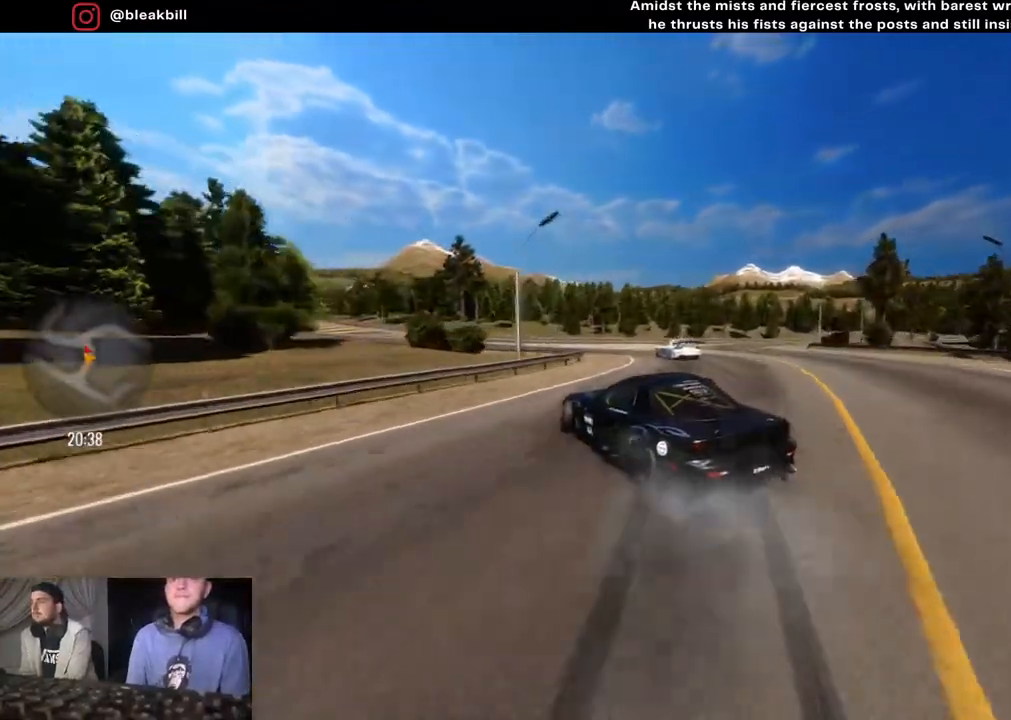
{"buttons": ["R2"], "left_stick": "right", "right_stick": "center", "events": [[67, "left_stick", "center"], [183, "left_stick", "right"]]}
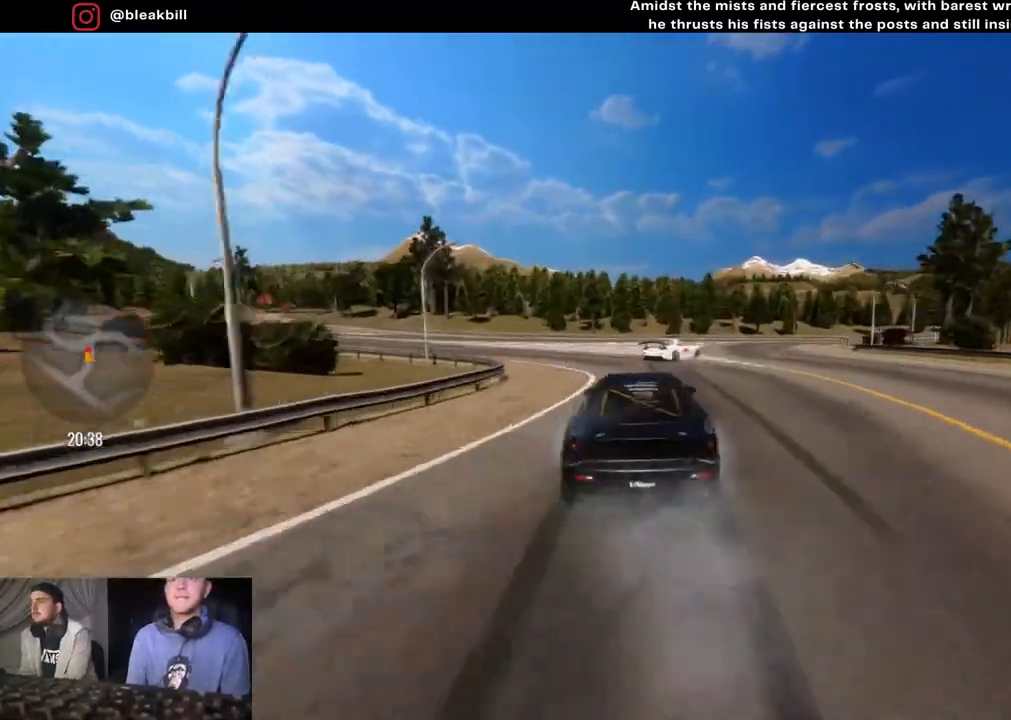
{"buttons": ["R2"], "left_stick": "right", "right_stick": "center", "events": [[133, "R2", "up"], [483, "R2", "down"]]}
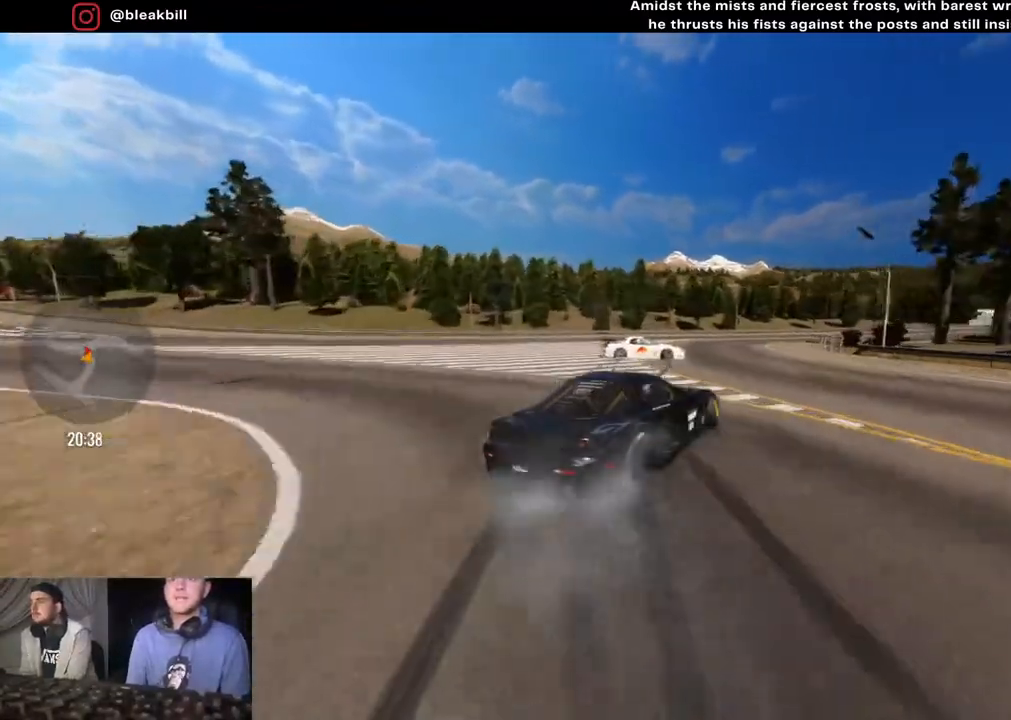
{"buttons": [], "left_stick": "right", "right_stick": "center", "events": [[283, "CIRCLE", "down"], [383, "CIRCLE", "up"], [483, "R2", "up"]]}
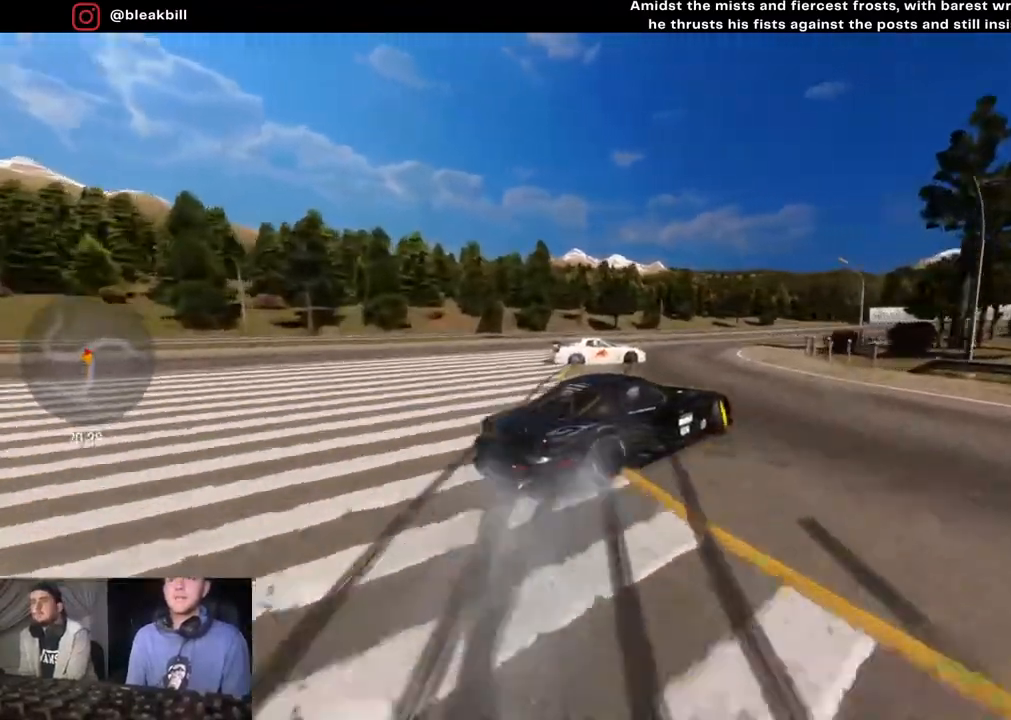
{"buttons": ["R2"], "left_stick": "right", "right_stick": "center", "events": [[450, "R2", "down"]]}
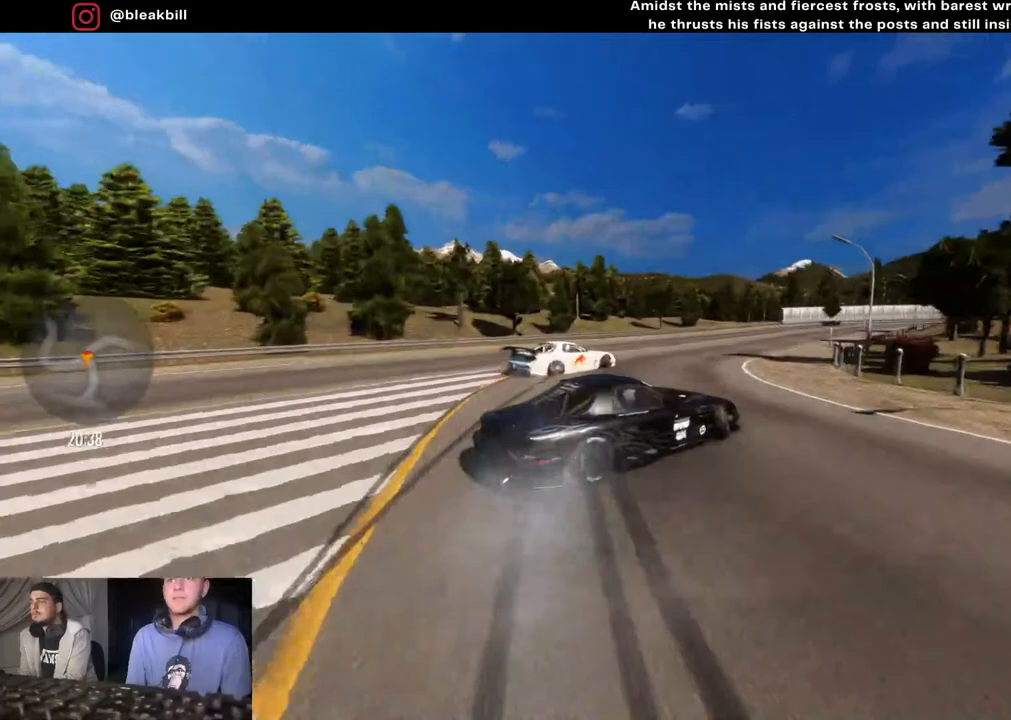
{"buttons": ["R2"], "left_stick": "right", "right_stick": "center", "events": []}
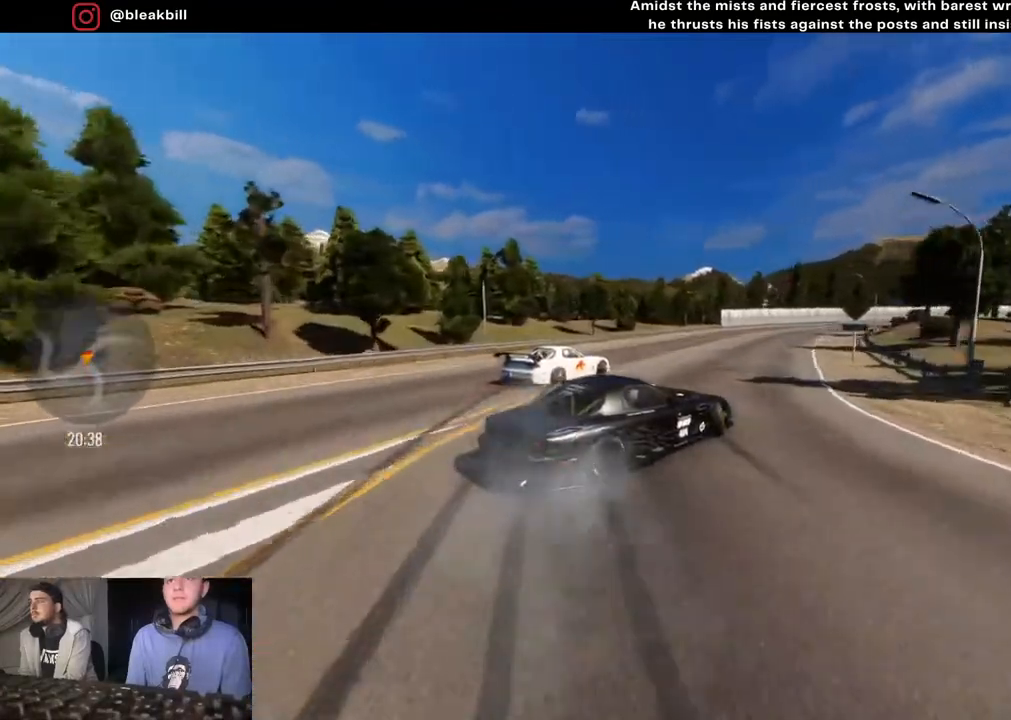
{"buttons": ["R2"], "left_stick": "right", "right_stick": "center", "events": []}
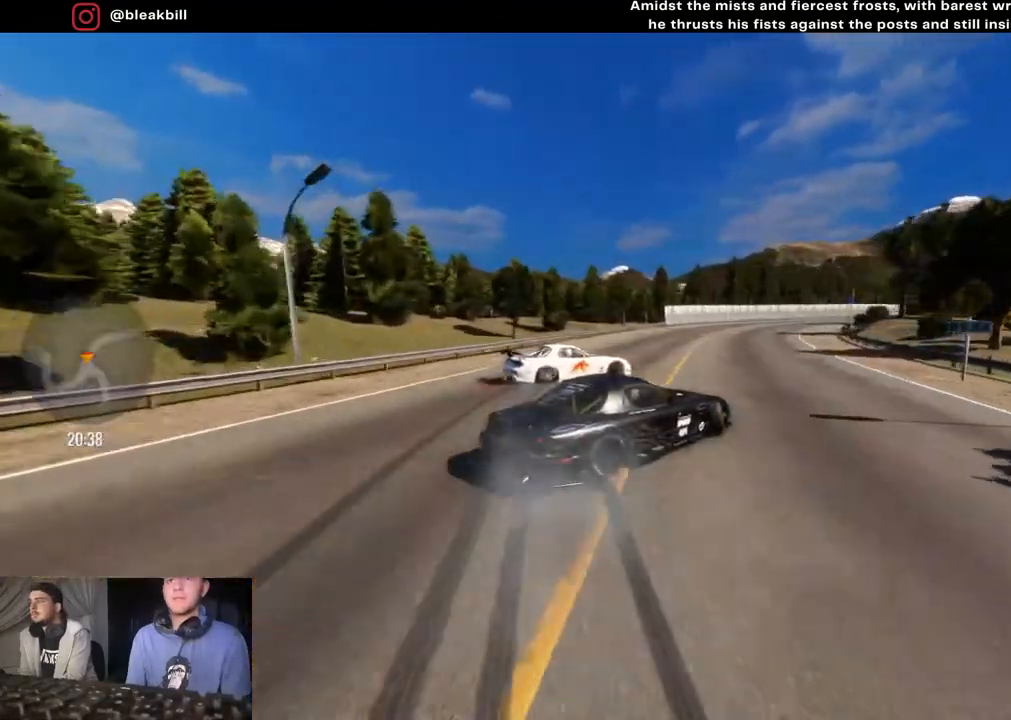
{"buttons": ["R2"], "left_stick": "center", "right_stick": "center", "events": [[433, "left_stick", "center"]]}
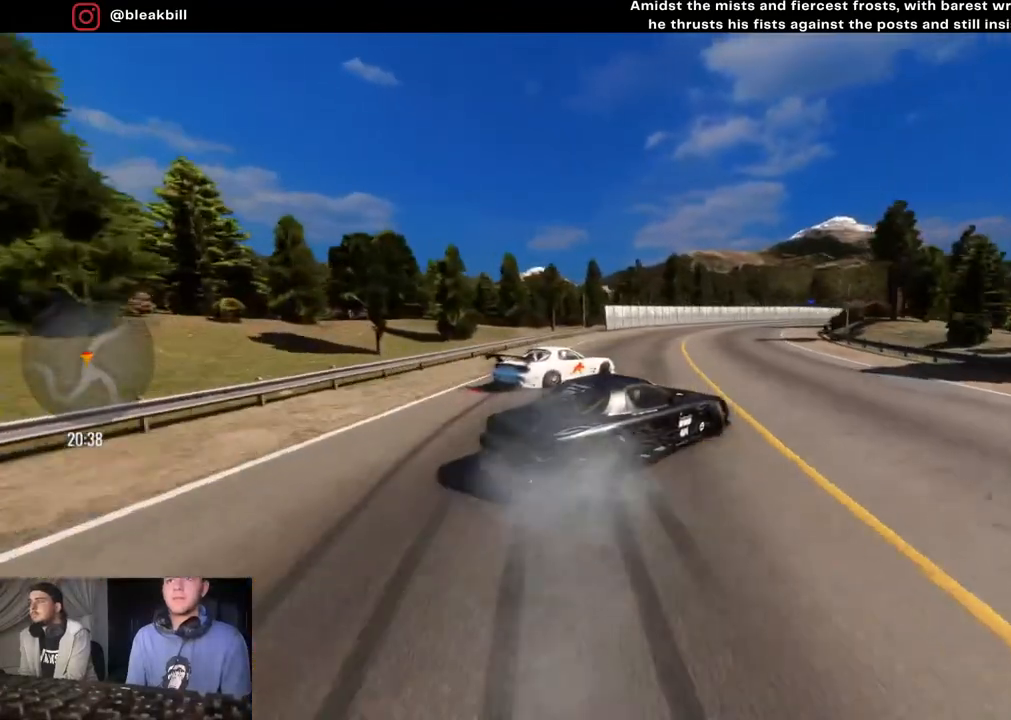
{"buttons": ["R2"], "left_stick": "right", "right_stick": "center", "events": [[33, "left_stick", "right"], [250, "CIRCLE", "down"], [350, "CIRCLE", "up"], [383, "left_stick", "center"], [483, "left_stick", "right"]]}
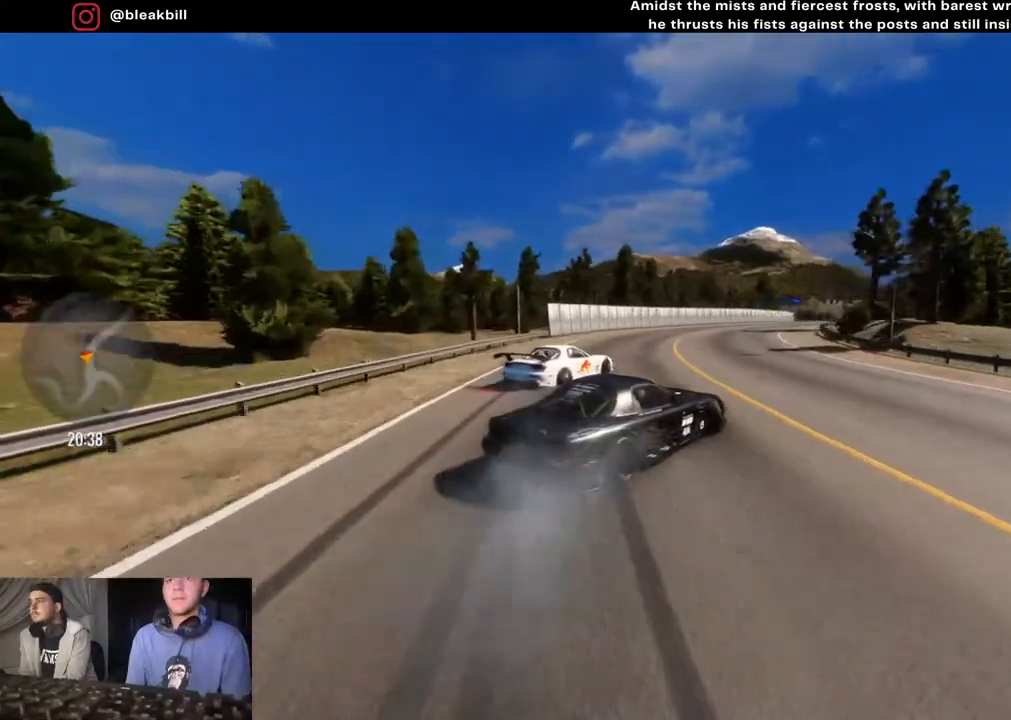
{"buttons": ["R2"], "left_stick": "right", "right_stick": "center", "events": [[300, "left_stick", "up-right"], [467, "left_stick", "right"]]}
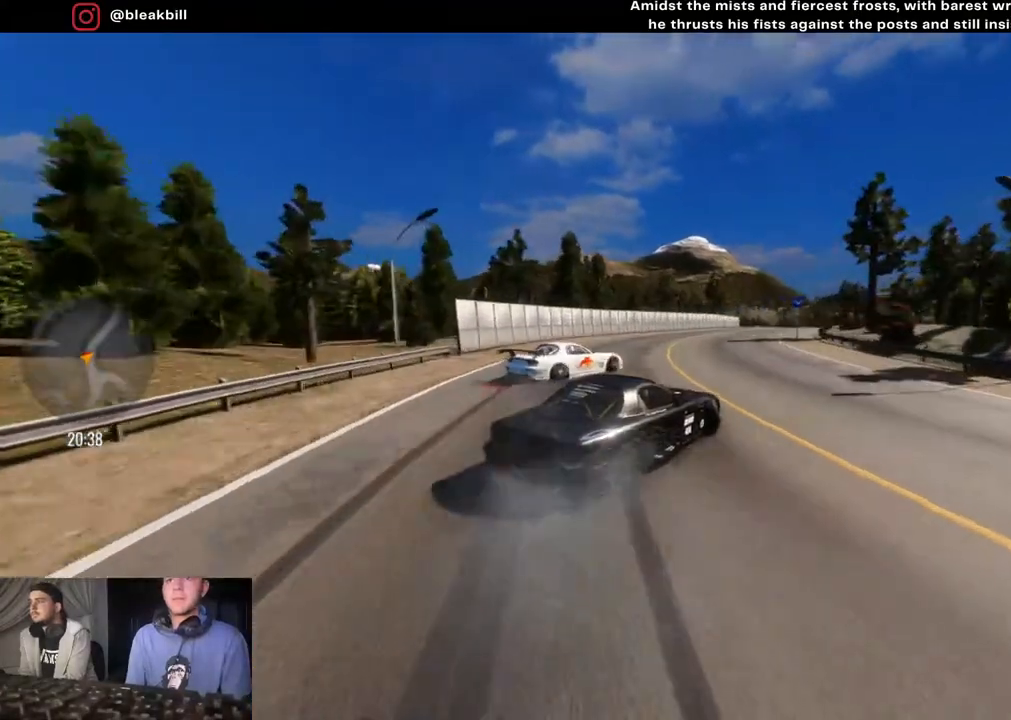
{"buttons": ["R2"], "left_stick": "right", "right_stick": "center", "events": [[167, "left_stick", "up-right"], [317, "left_stick", "right"]]}
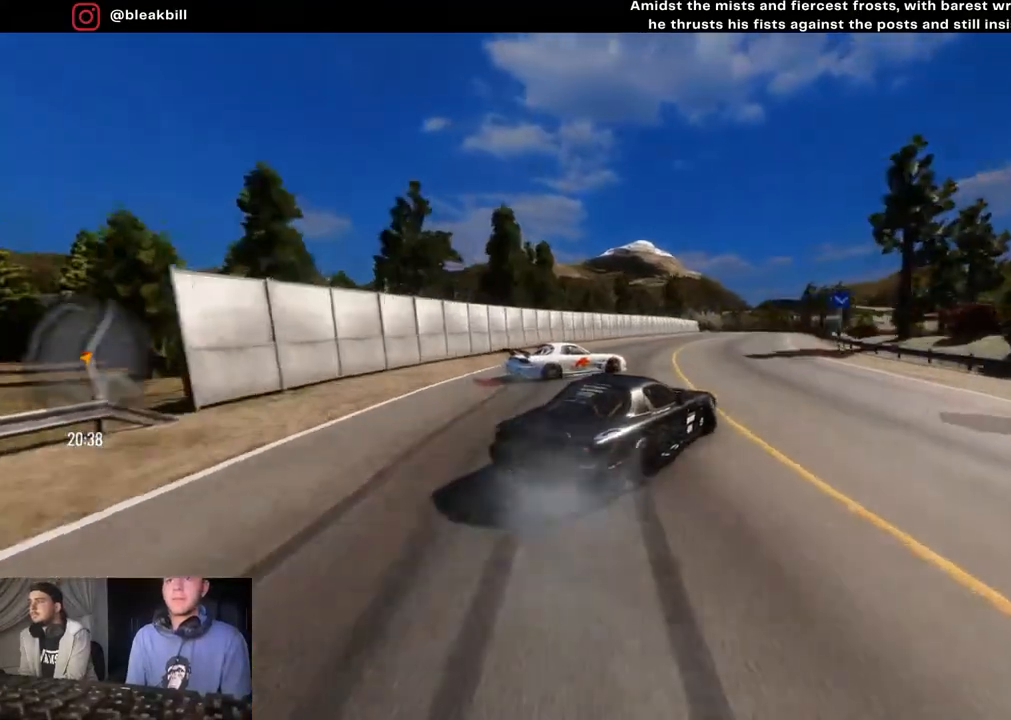
{"buttons": ["R2"], "left_stick": "right", "right_stick": "center", "events": [[117, "left_stick", "center"], [217, "left_stick", "right"]]}
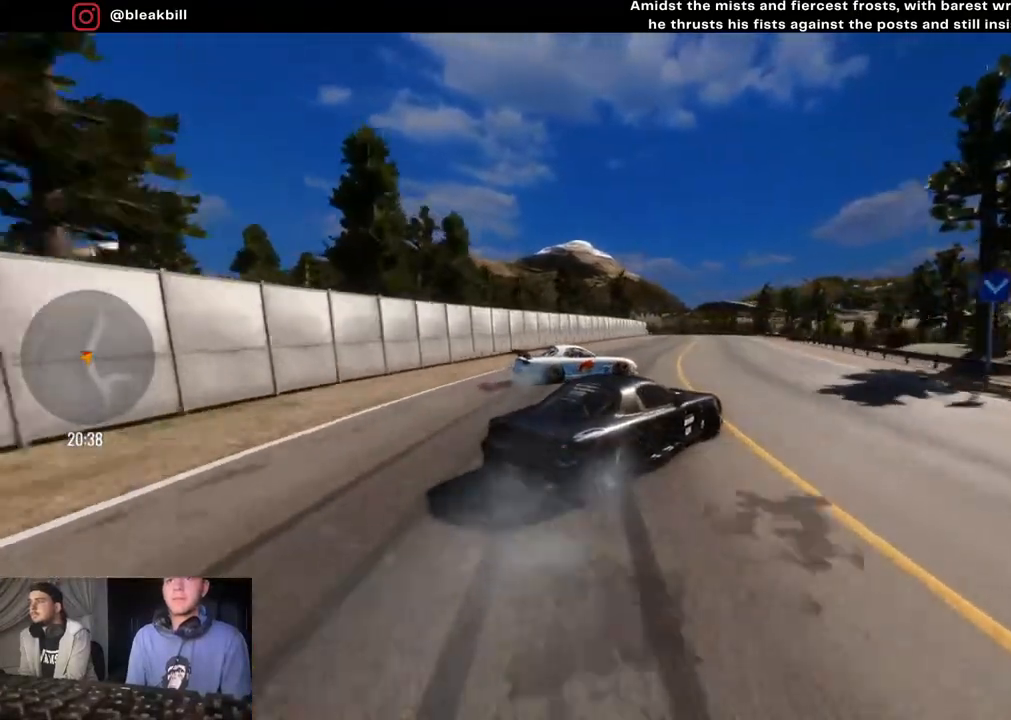
{"buttons": ["R2"], "left_stick": "right", "right_stick": "center", "events": []}
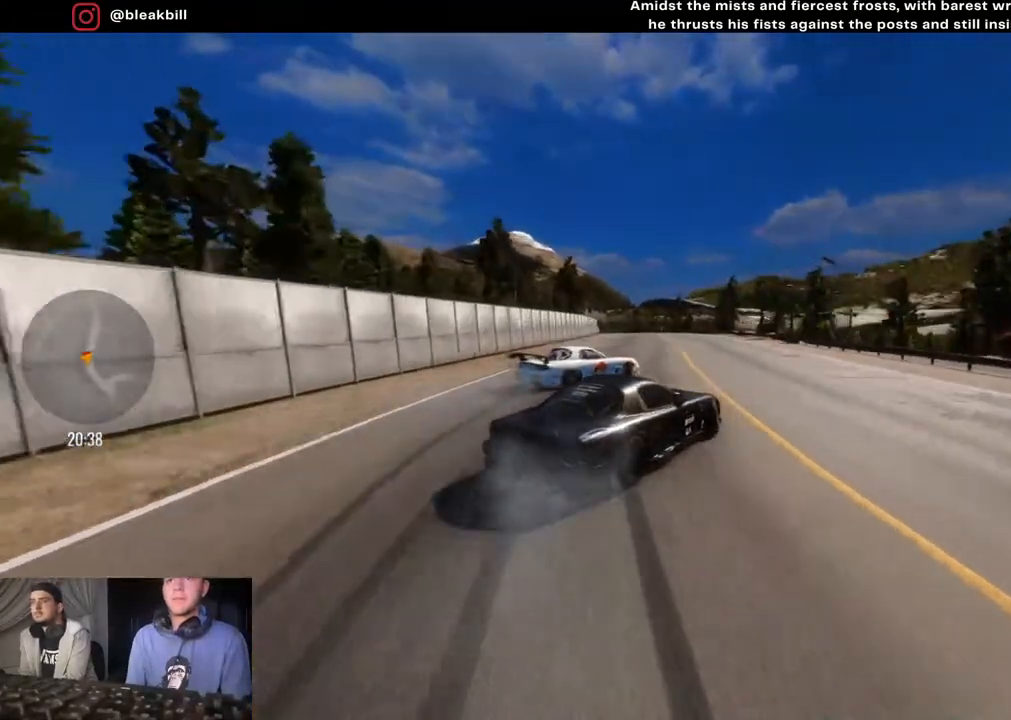
{"buttons": ["R2"], "left_stick": "right", "right_stick": "center", "events": [[133, "left_stick", "center"], [217, "left_stick", "right"]]}
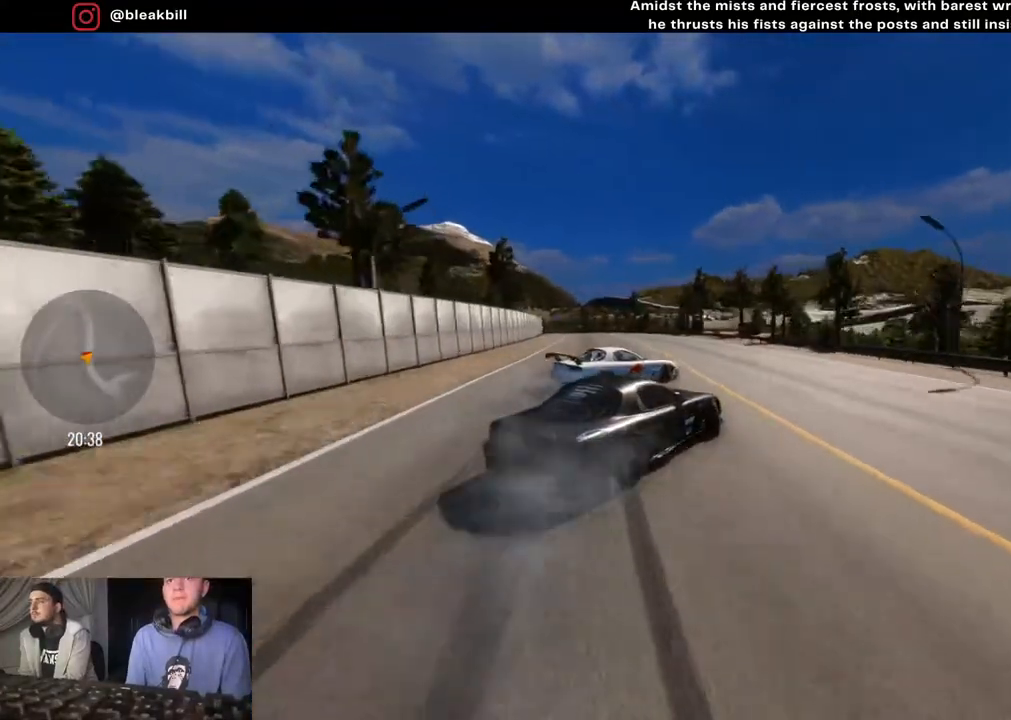
{"buttons": ["R2"], "left_stick": "left", "right_stick": "center", "events": [[183, "left_stick", "center"], [483, "left_stick", "left"]]}
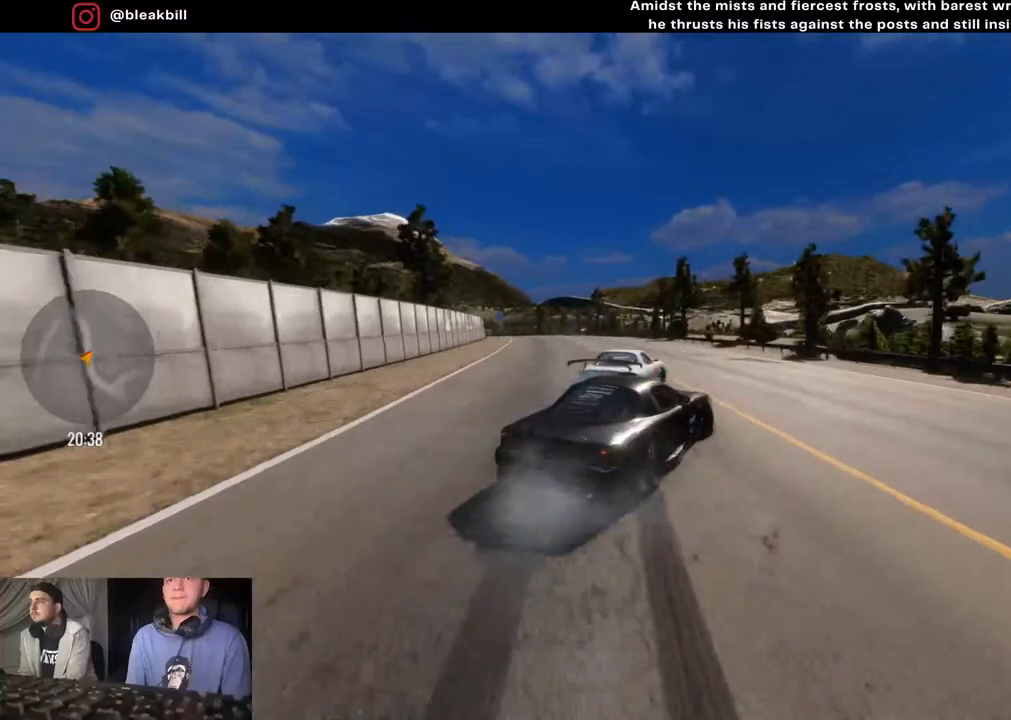
{"buttons": ["R2"], "left_stick": "left", "right_stick": "center", "events": [[233, "left_stick", "center"], [317, "left_stick", "left"]]}
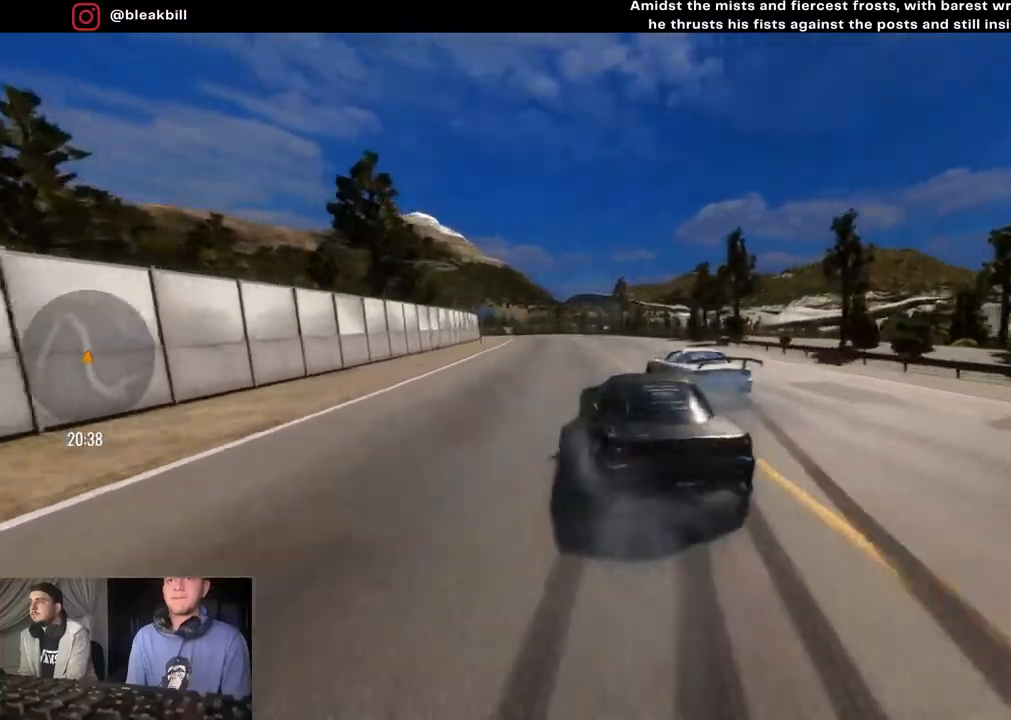
{"buttons": ["R2"], "left_stick": "left", "right_stick": "center", "events": [[33, "left_stick", "center"], [467, "left_stick", "left"]]}